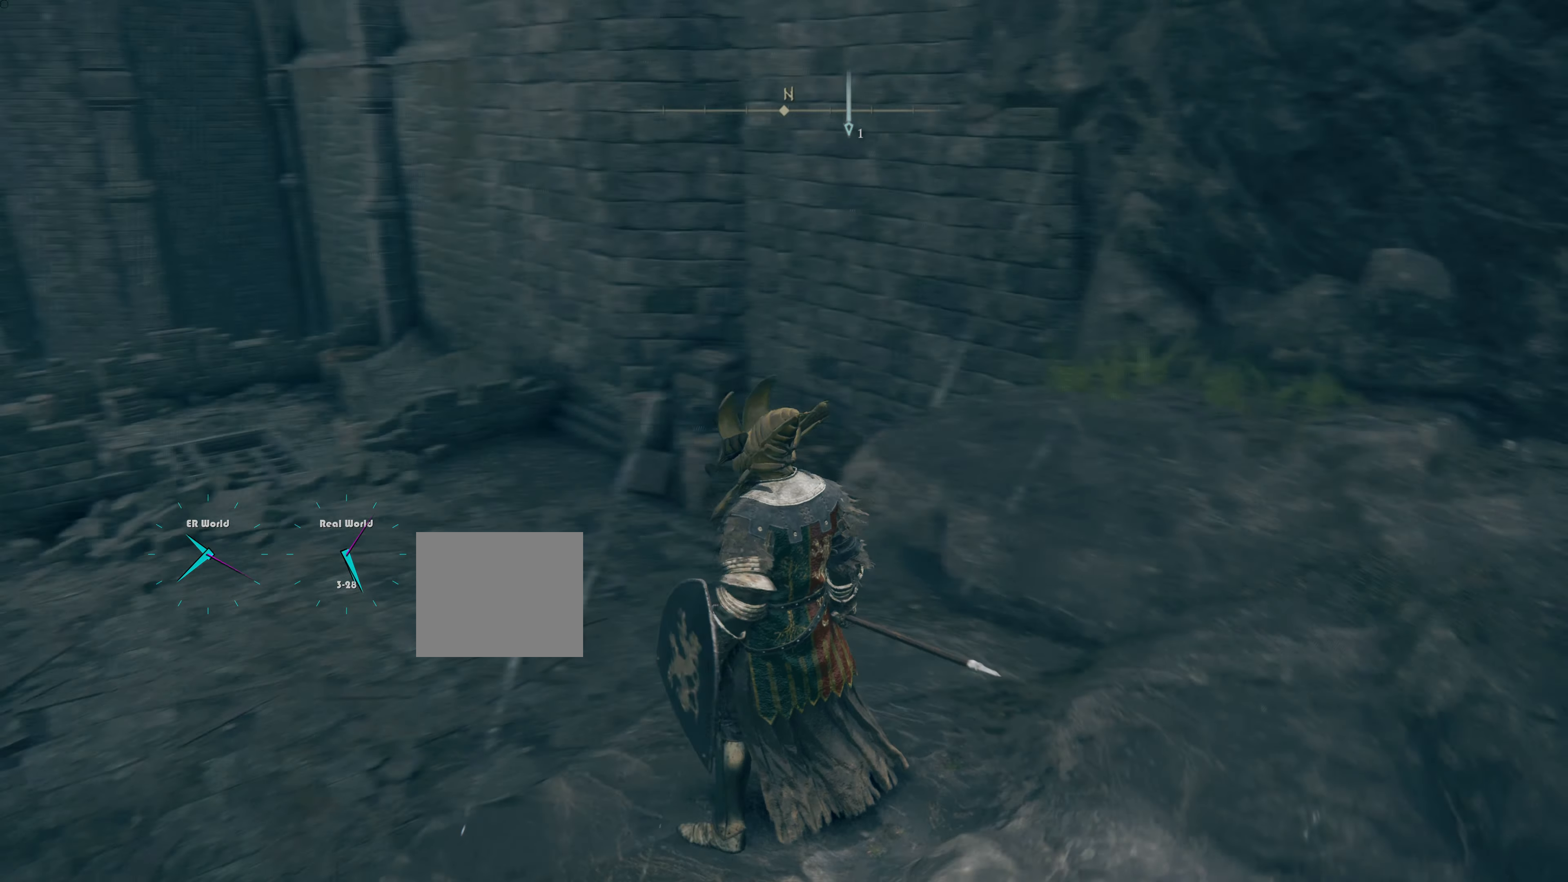
Gameplay with a controller (PlayStation layout); each line is a JSON object with the inputs held at the frame after it. "events" lists button and stick changes between this image and that frame as [ms after this image, input, new state], when the widget could be followed in between. Not read: L2.
{"buttons": [], "left_stick": "up", "right_stick": "center", "events": [[33, "left_stick", "up-left"], [33, "right_stick", "center"], [133, "right_stick", "left"], [417, "left_stick", "up"], [417, "right_stick", "center"]]}
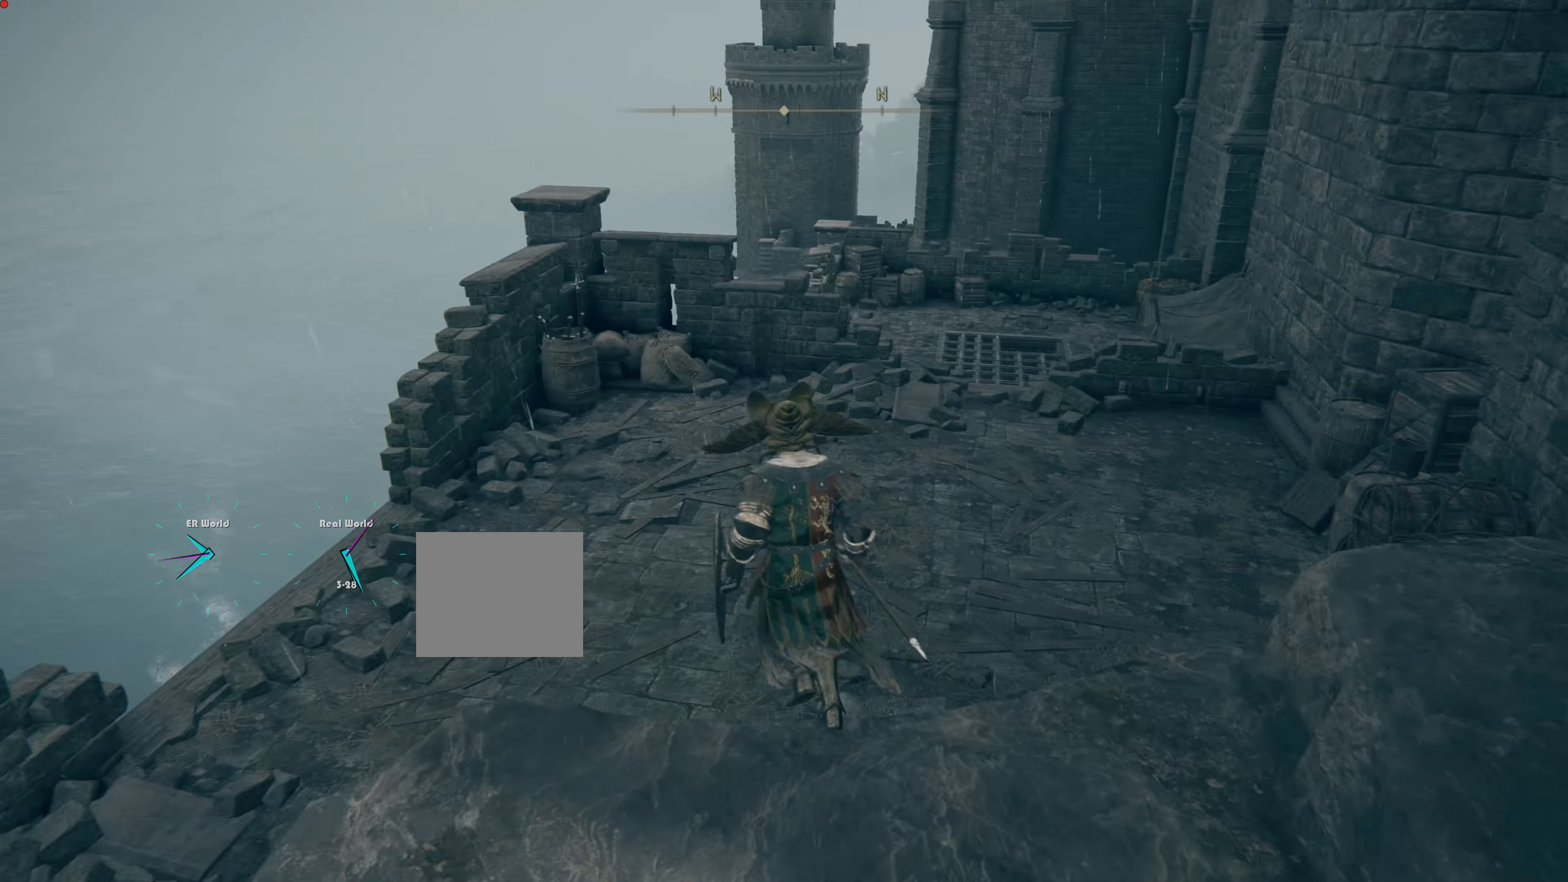
{"buttons": [], "left_stick": "up", "right_stick": "center", "events": []}
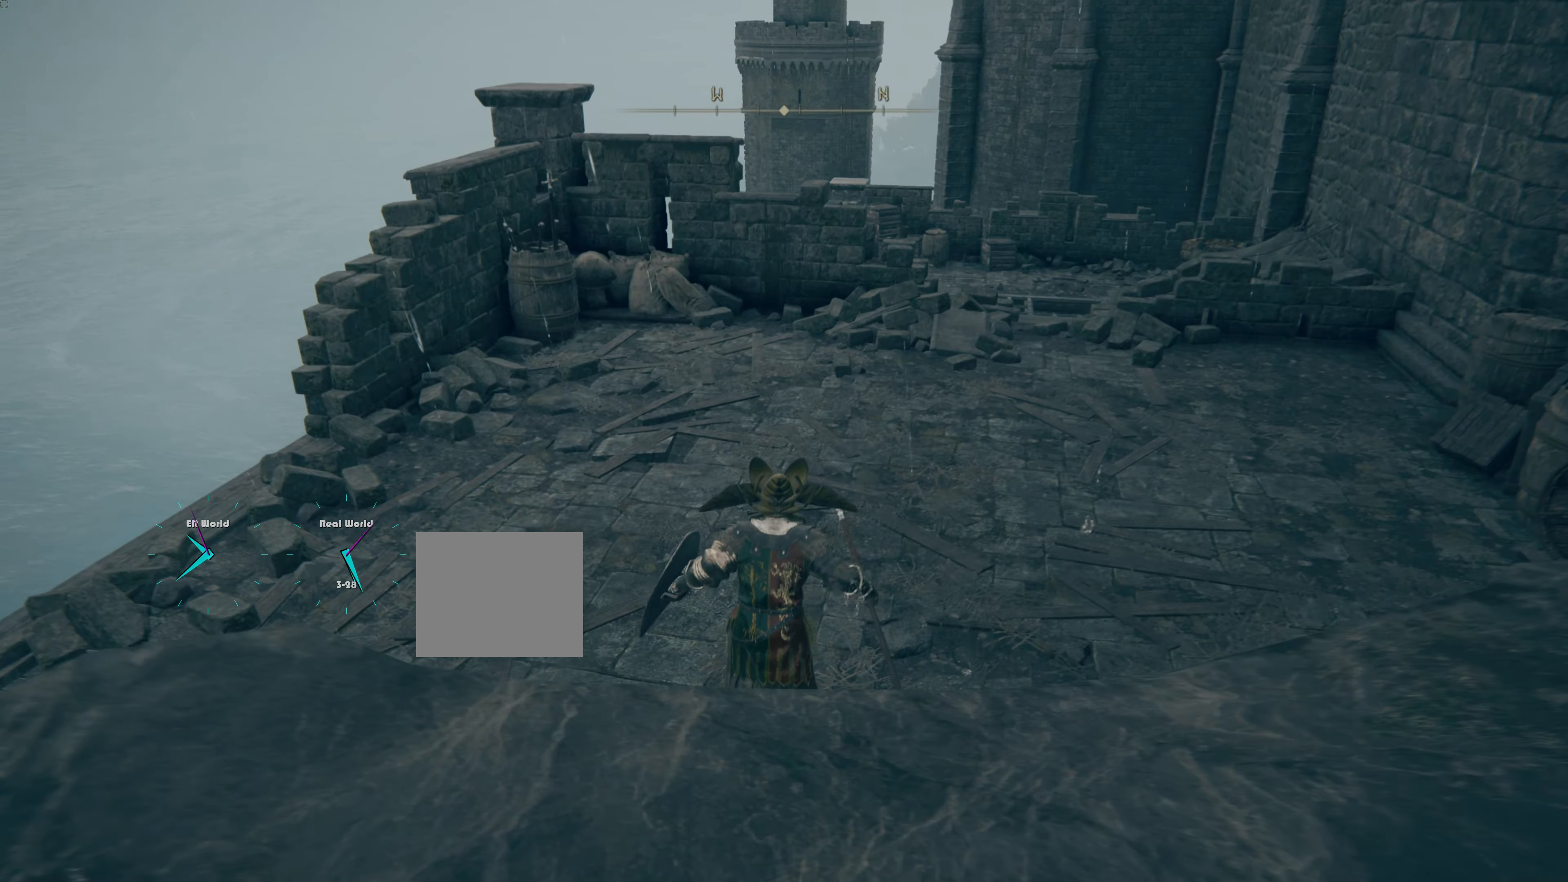
{"buttons": [], "left_stick": "up", "right_stick": "center", "events": []}
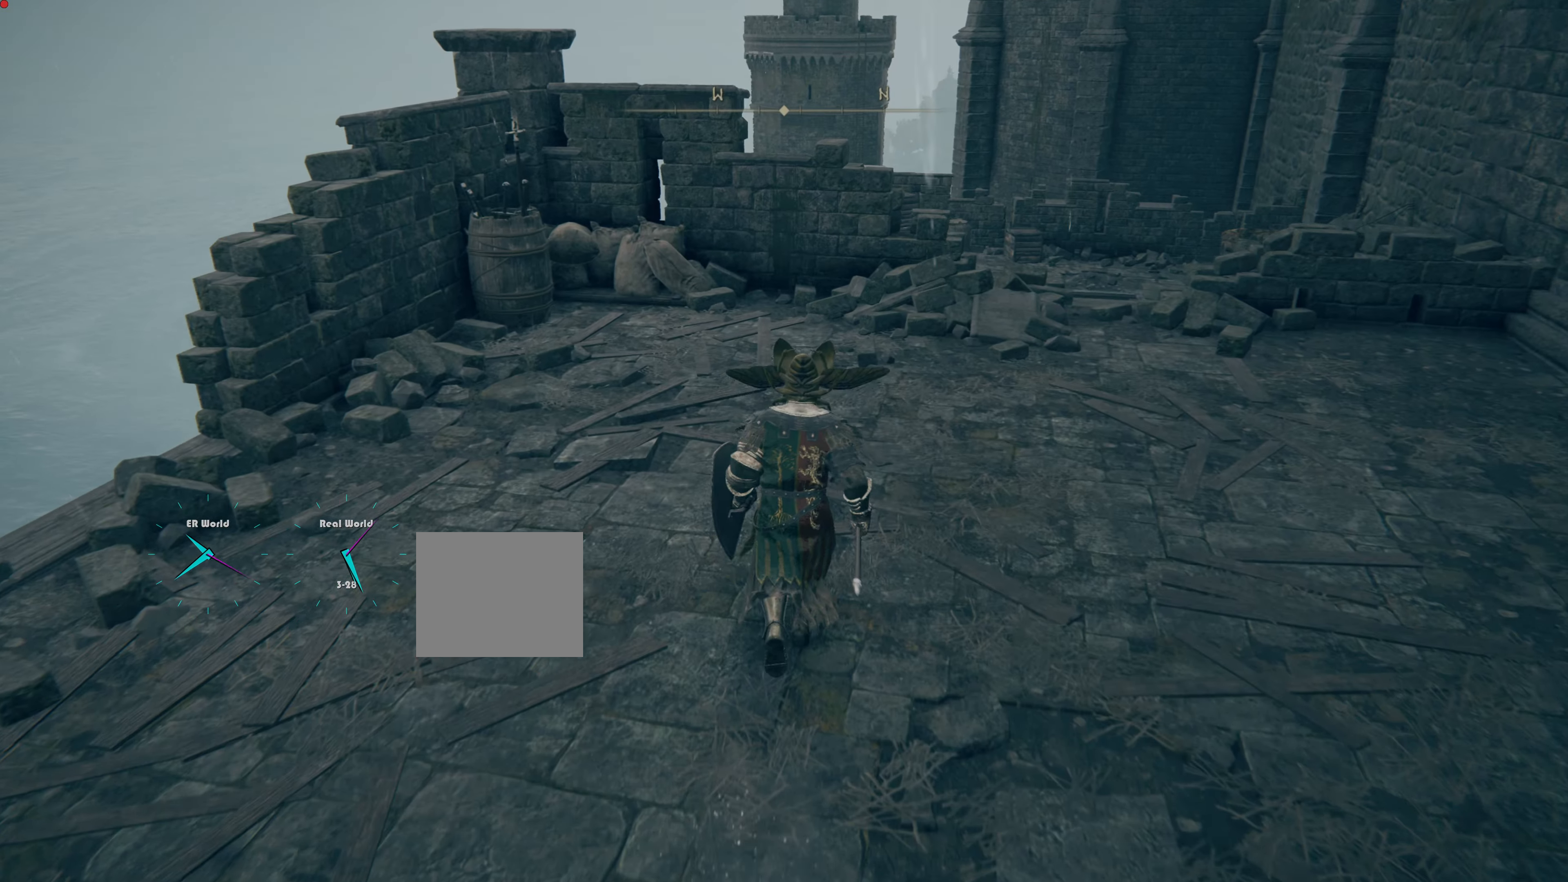
{"buttons": [], "left_stick": "center", "right_stick": "left", "events": [[167, "left_stick", "center"], [184, "right_stick", "left"]]}
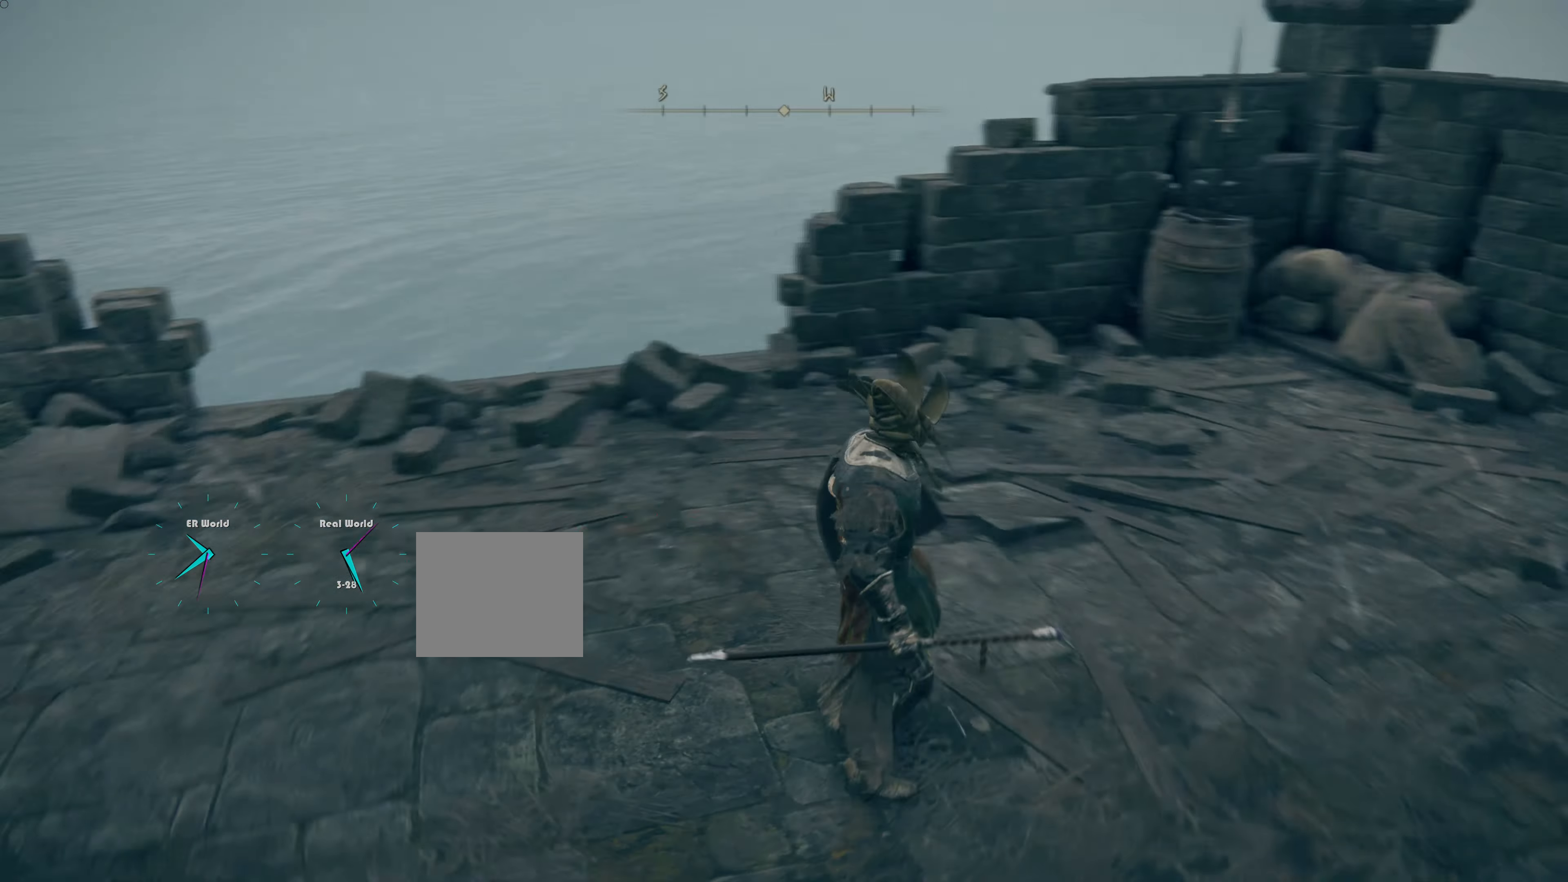
{"buttons": [], "left_stick": "up", "right_stick": "center", "events": [[83, "right_stick", "center"], [183, "left_stick", "up"]]}
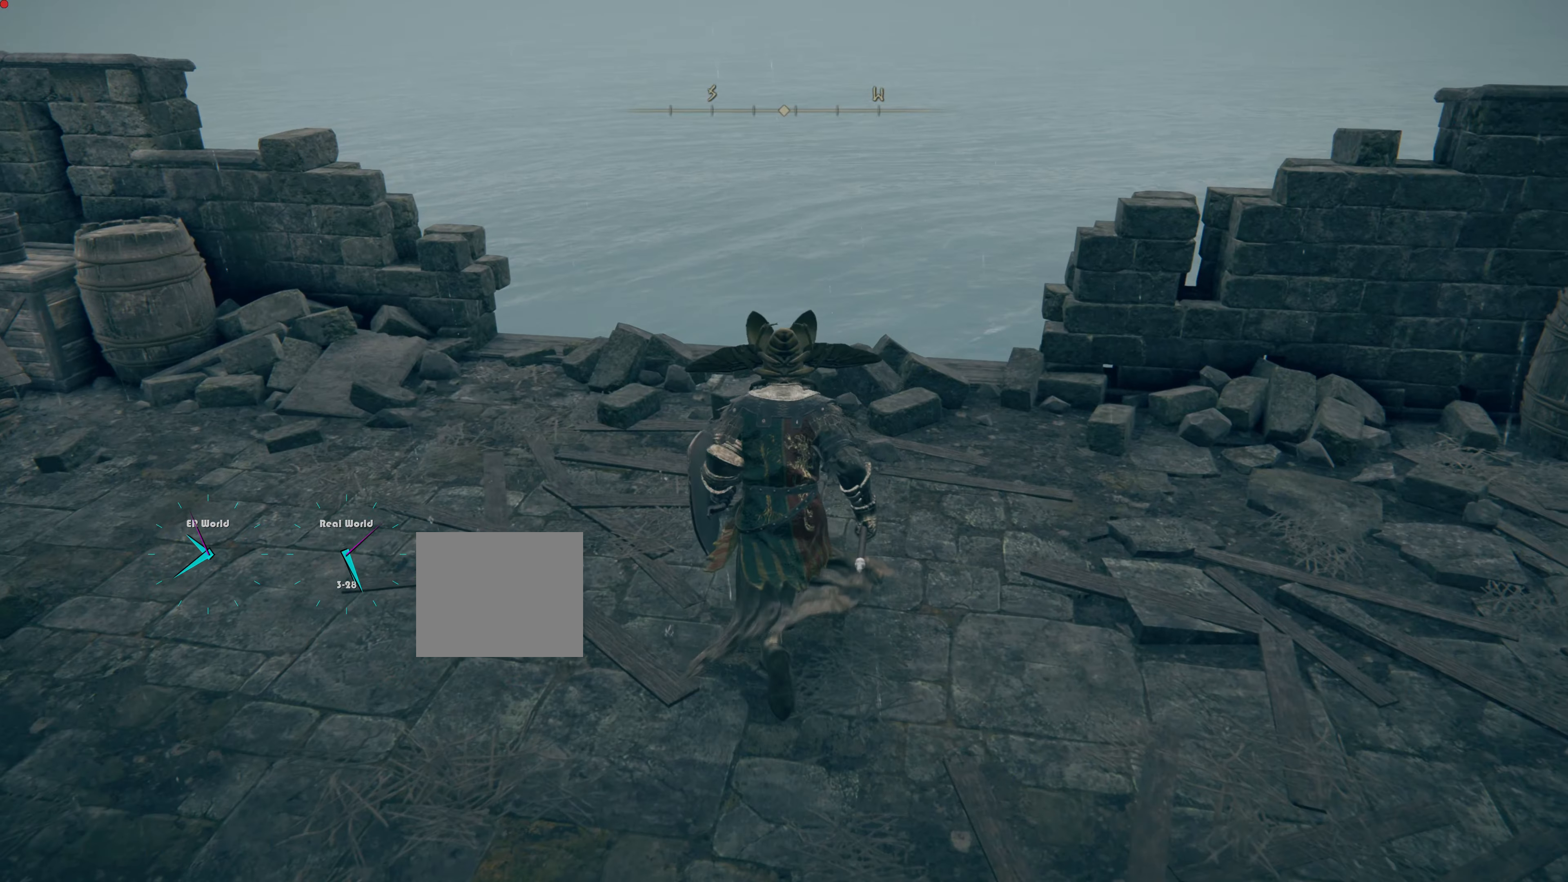
{"buttons": [], "left_stick": "up", "right_stick": "center", "events": []}
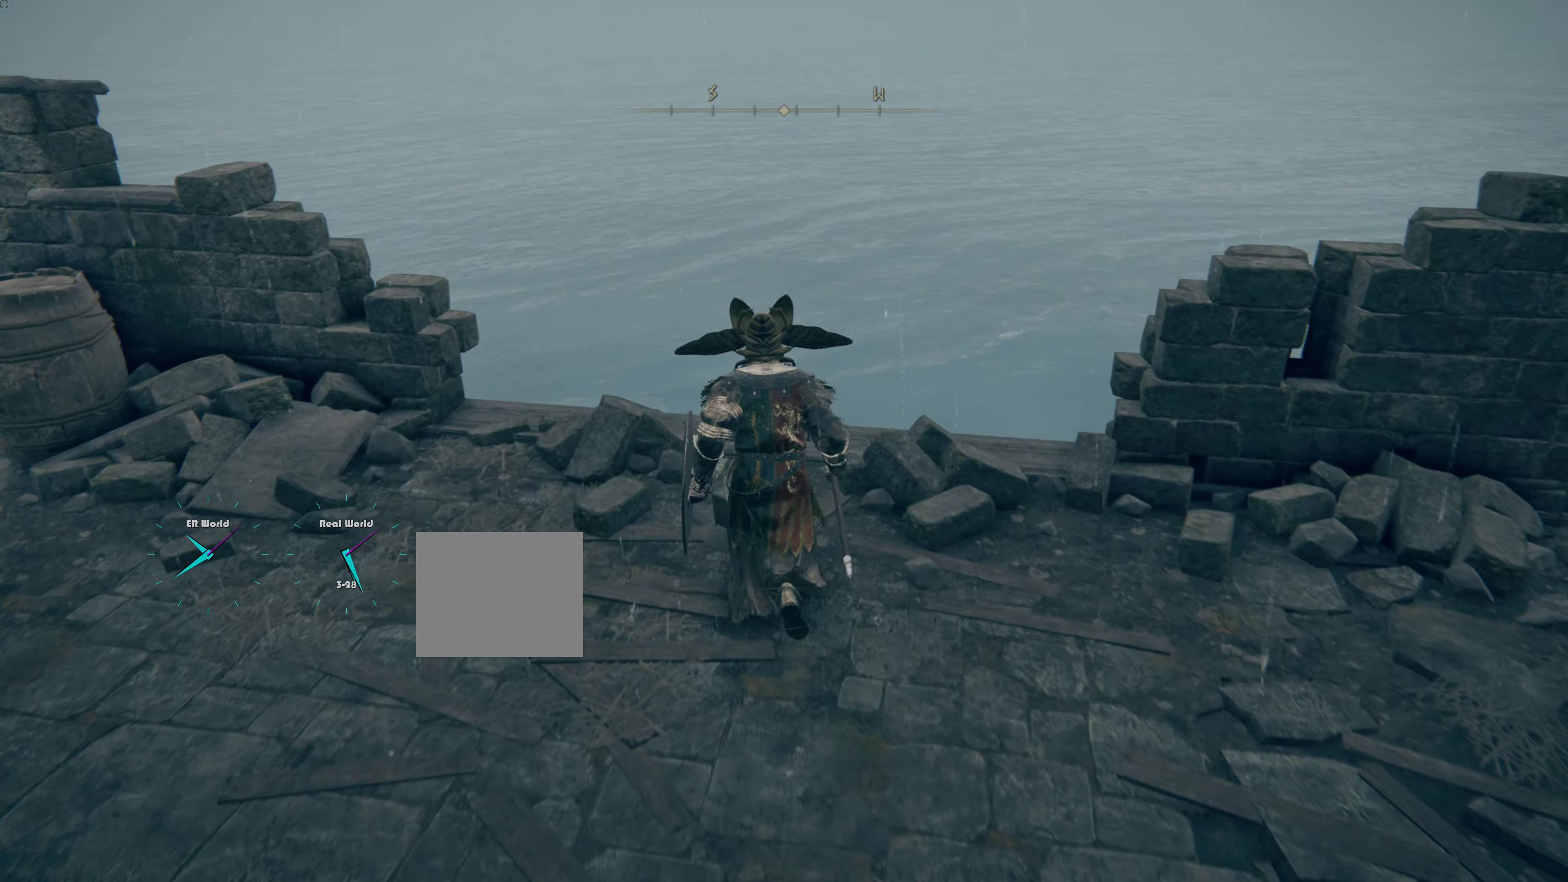
{"buttons": [], "left_stick": "center", "right_stick": "down-left", "events": [[184, "left_stick", "center"], [250, "right_stick", "down-left"], [367, "left_stick", "up-right"], [484, "left_stick", "center"]]}
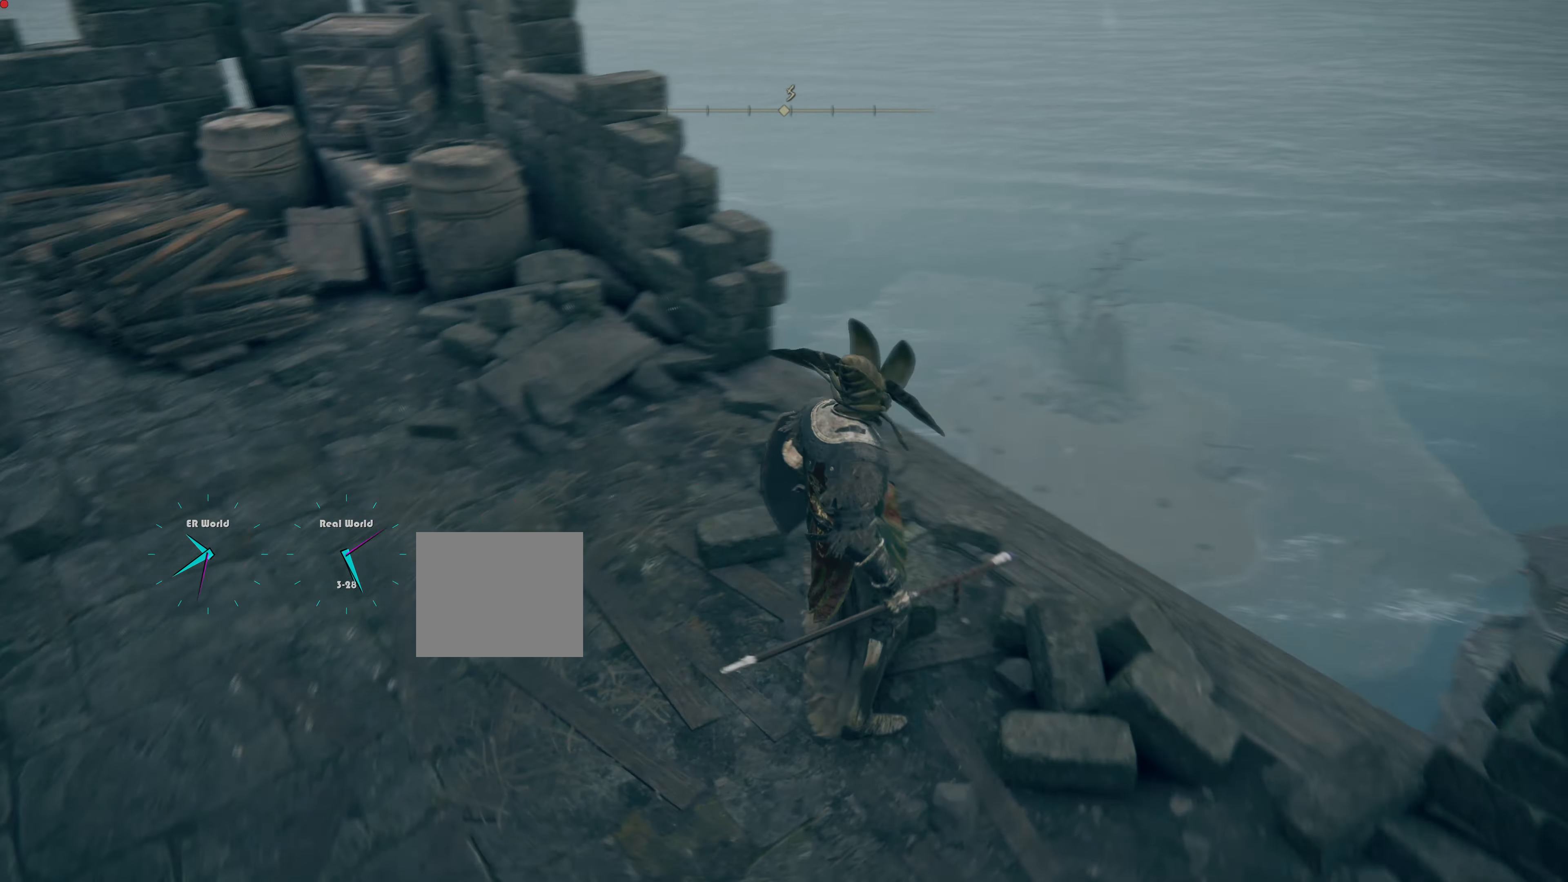
{"buttons": [], "left_stick": "center", "right_stick": "center", "events": [[150, "right_stick", "center"]]}
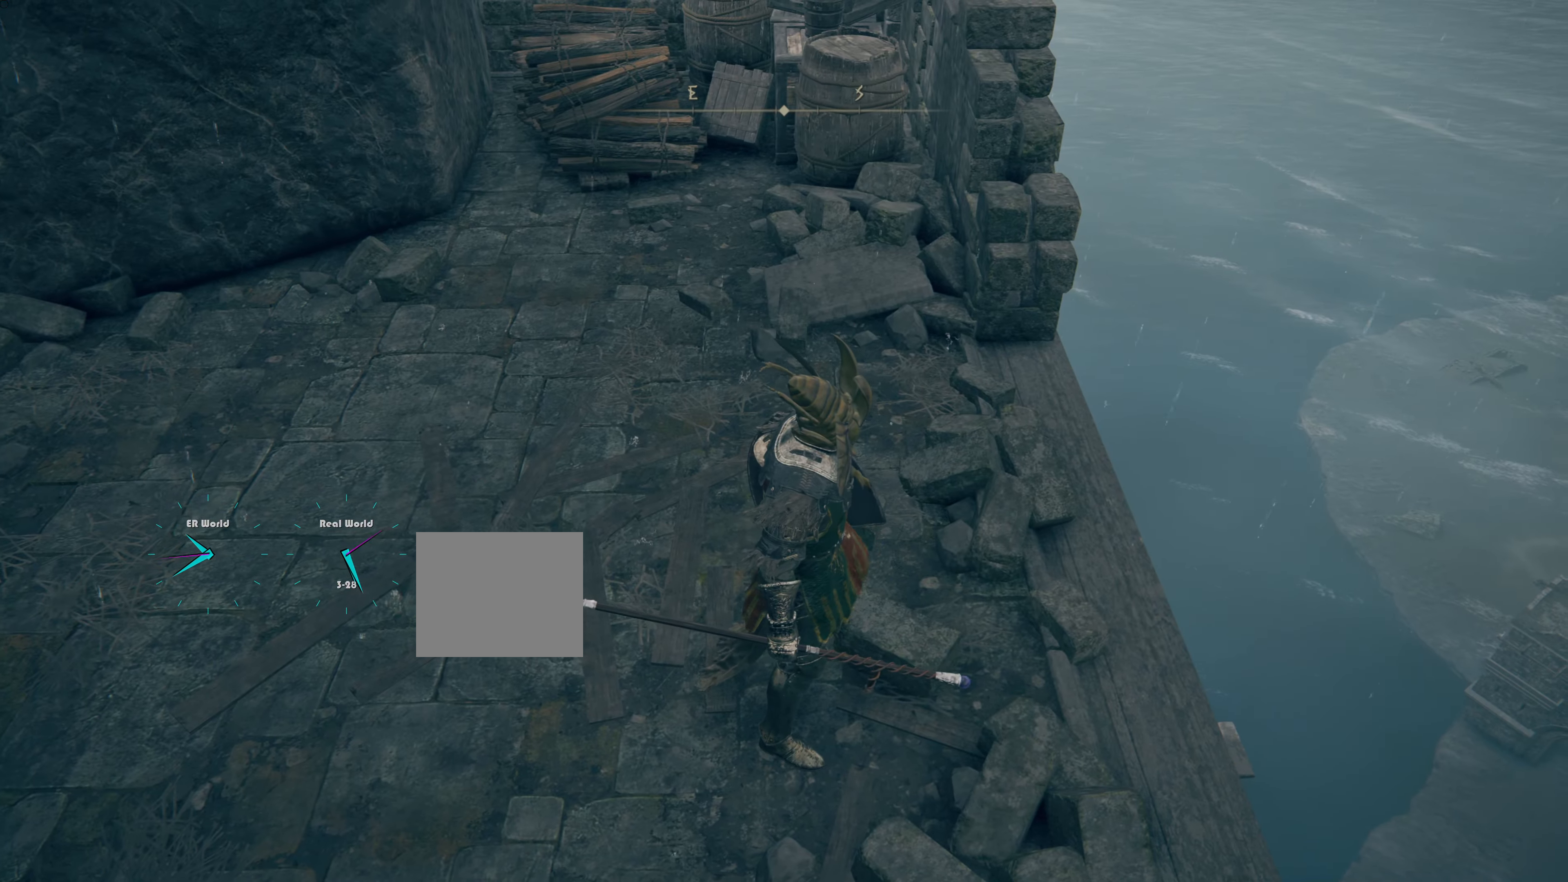
{"buttons": [], "left_stick": "center", "right_stick": "center", "events": [[34, "right_stick", "left"], [284, "right_stick", "center"]]}